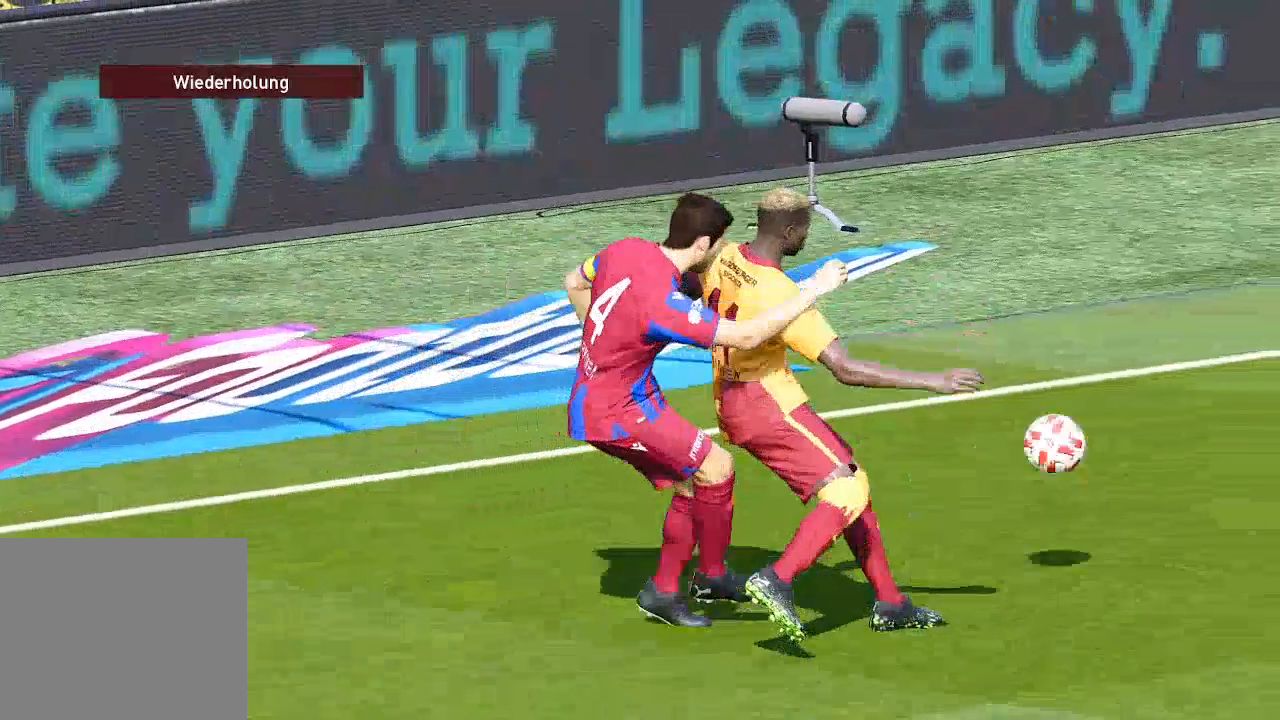
Gameplay with a controller (Xbox layout); each line is a JSON object with the inputs held at the frame after it. "events" lists button and stick changes between this image and that frame as [ms after this image, input, new state], when the widget could be followed in between.
{"buttons": [], "left_stick": "center", "right_stick": "center", "events": [[367, "START", "down"], [433, "START", "up"]]}
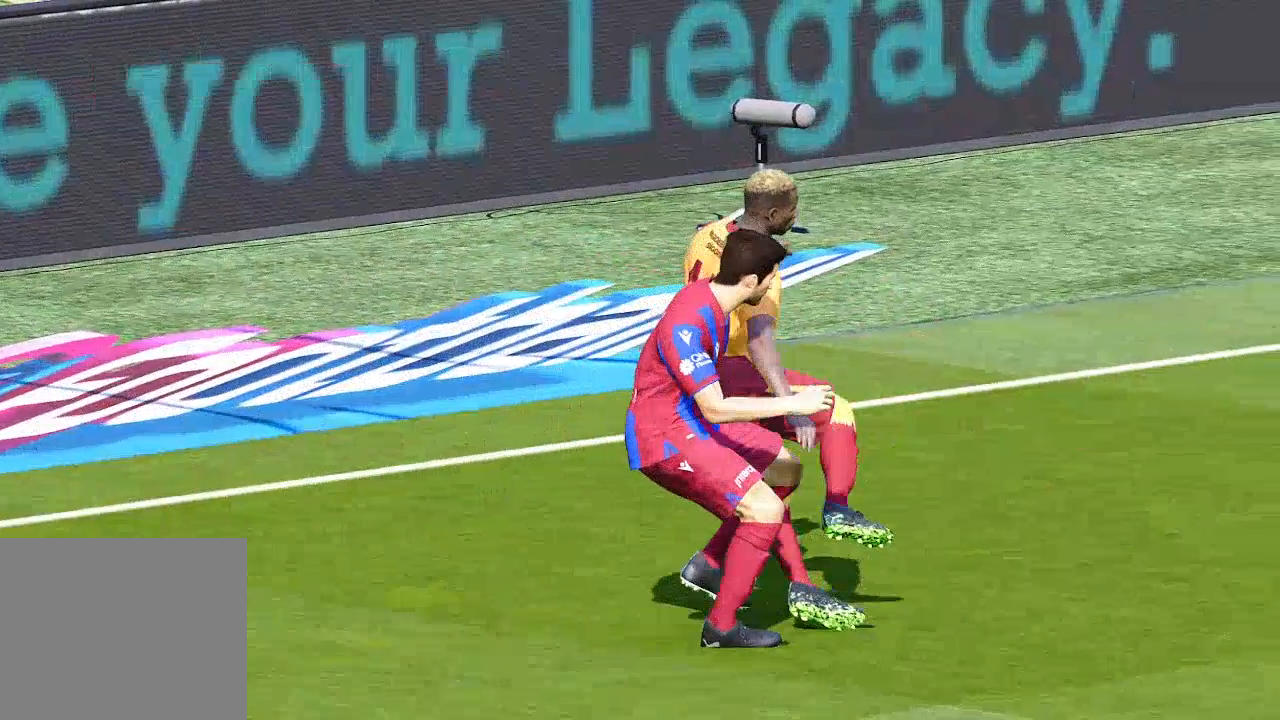
{"buttons": [], "left_stick": "center", "right_stick": "center", "events": []}
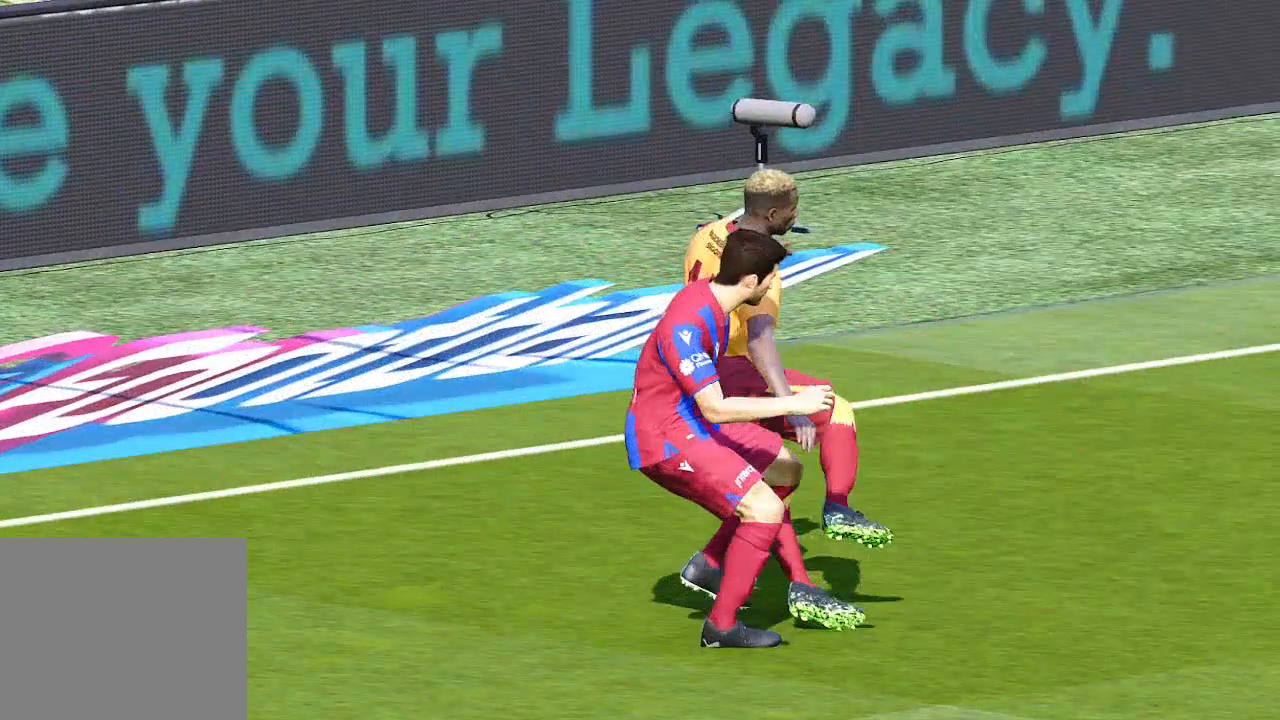
{"buttons": [], "left_stick": "center", "right_stick": "center", "events": []}
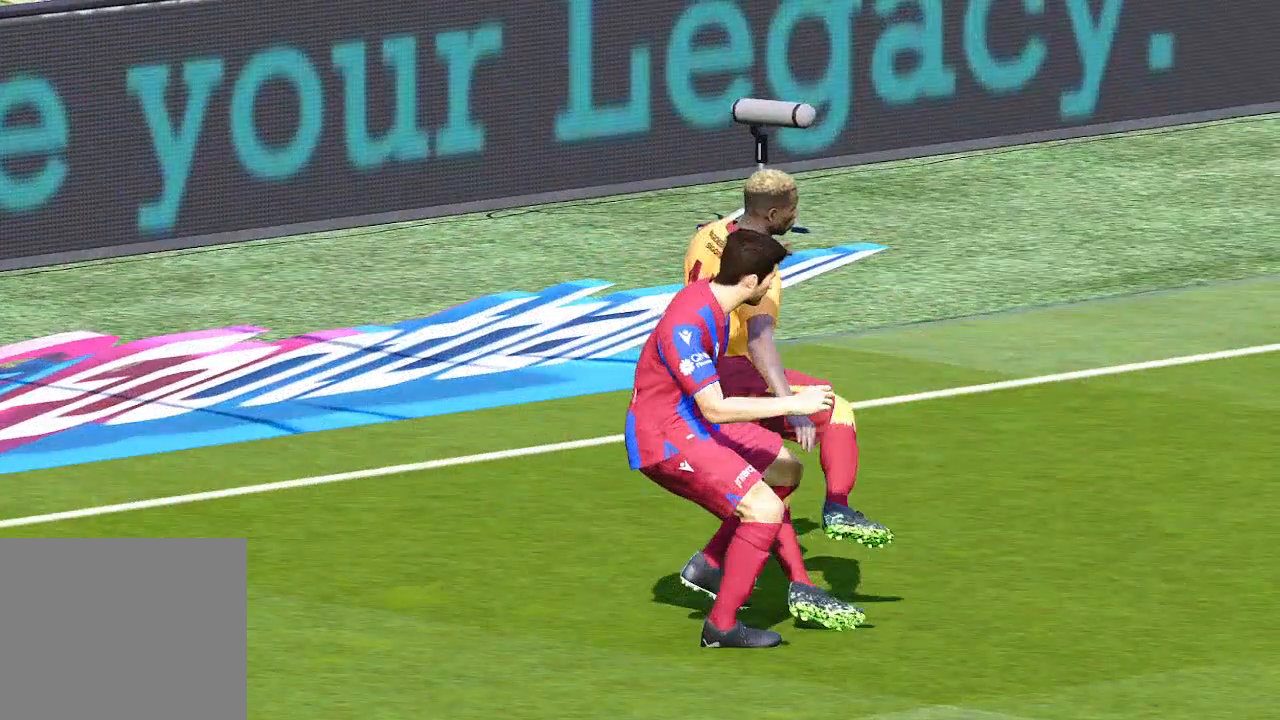
{"buttons": [], "left_stick": "center", "right_stick": "center", "events": []}
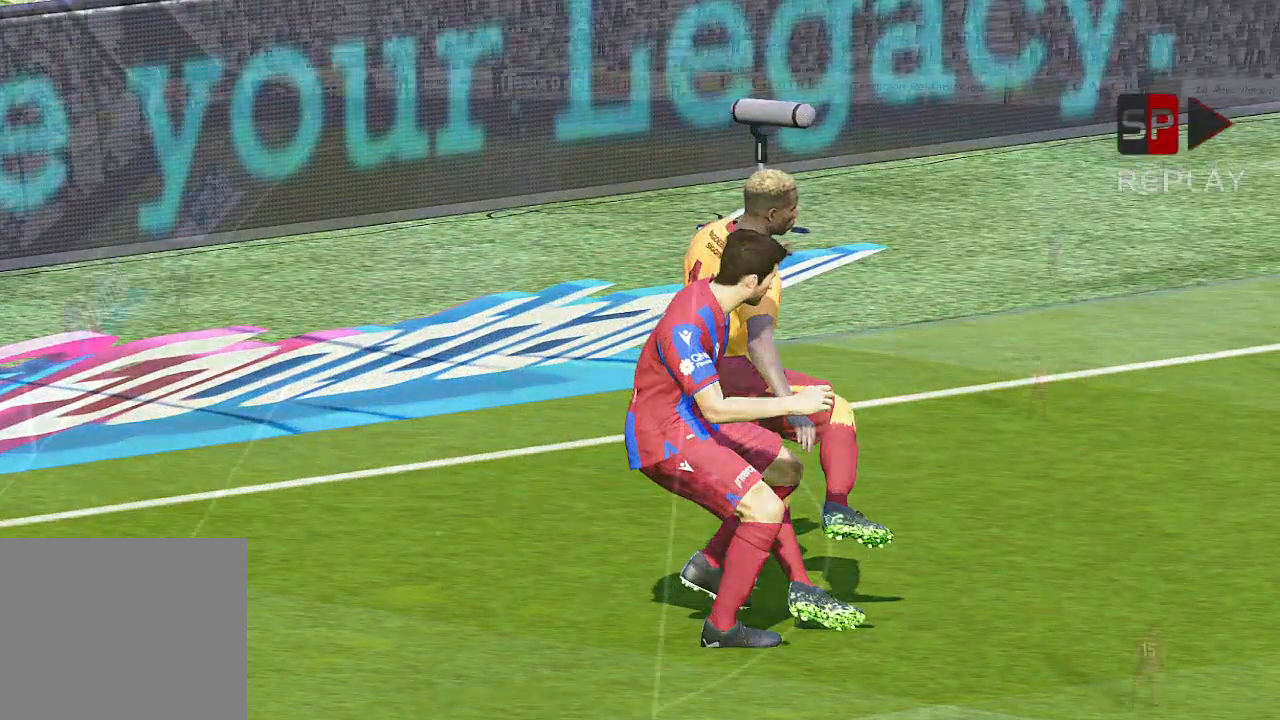
{"buttons": [], "left_stick": "center", "right_stick": "center", "events": []}
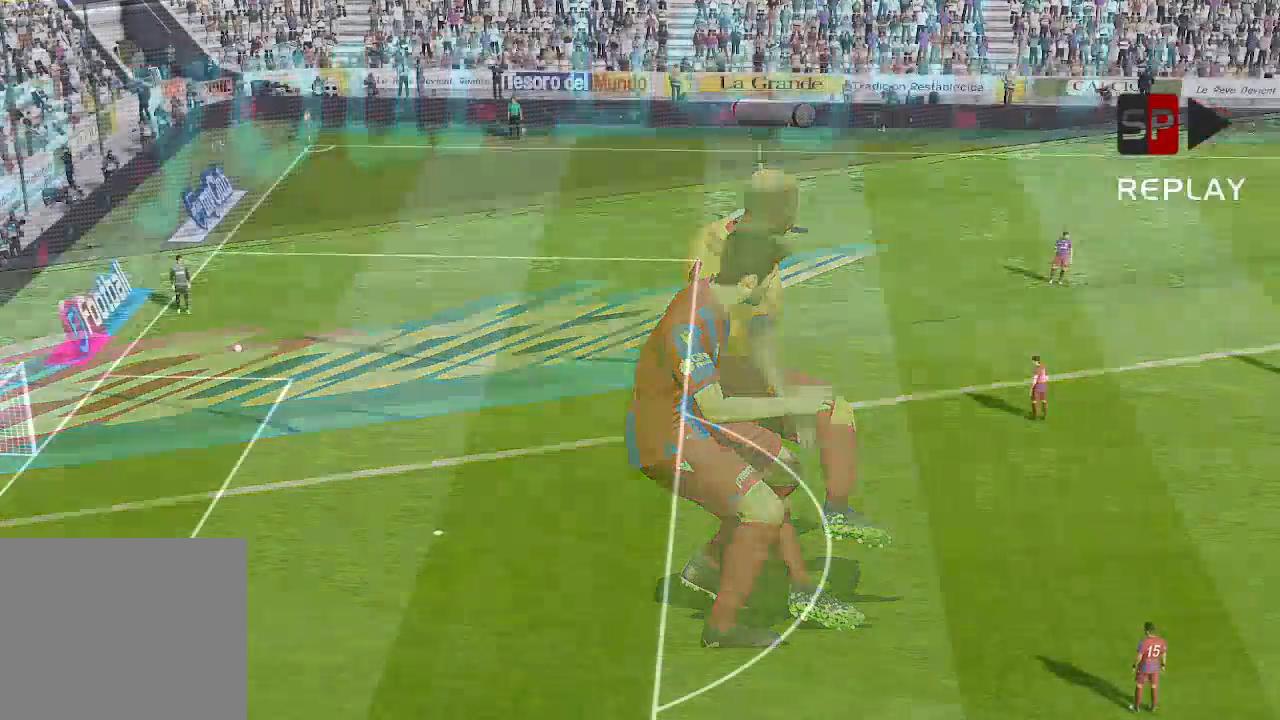
{"buttons": [], "left_stick": "center", "right_stick": "center", "events": []}
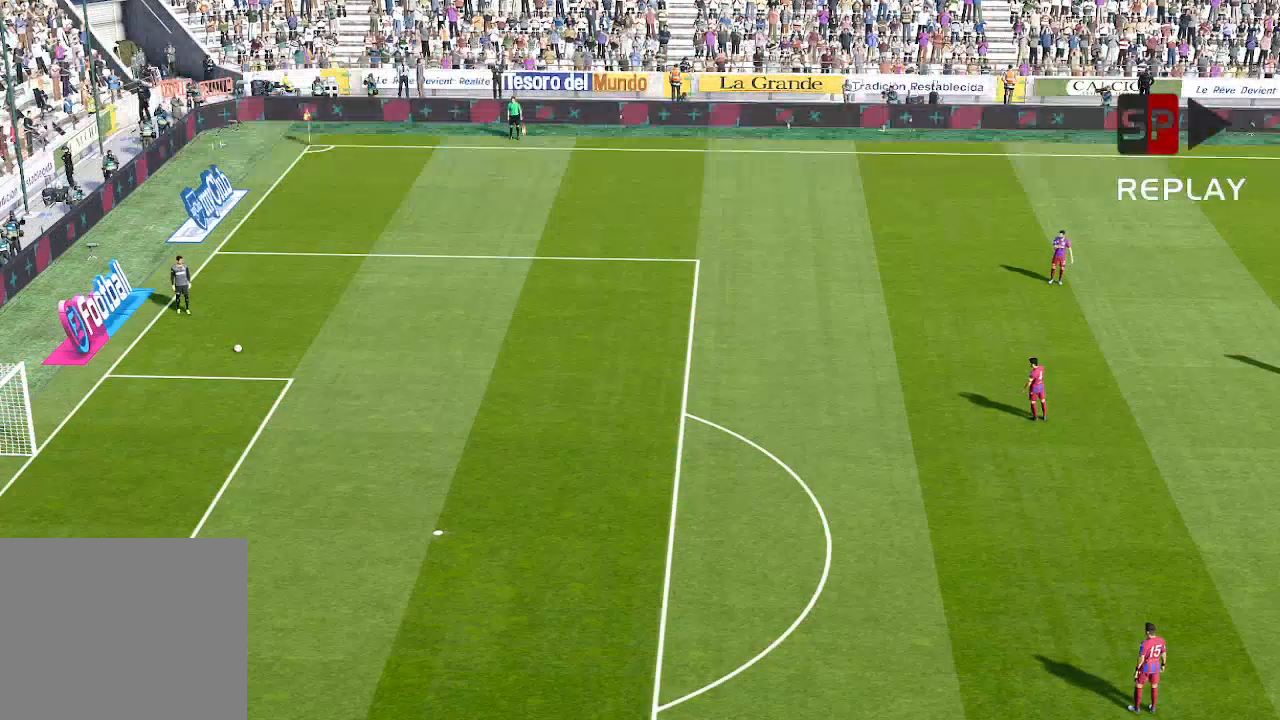
{"buttons": [], "left_stick": "center", "right_stick": "center", "events": []}
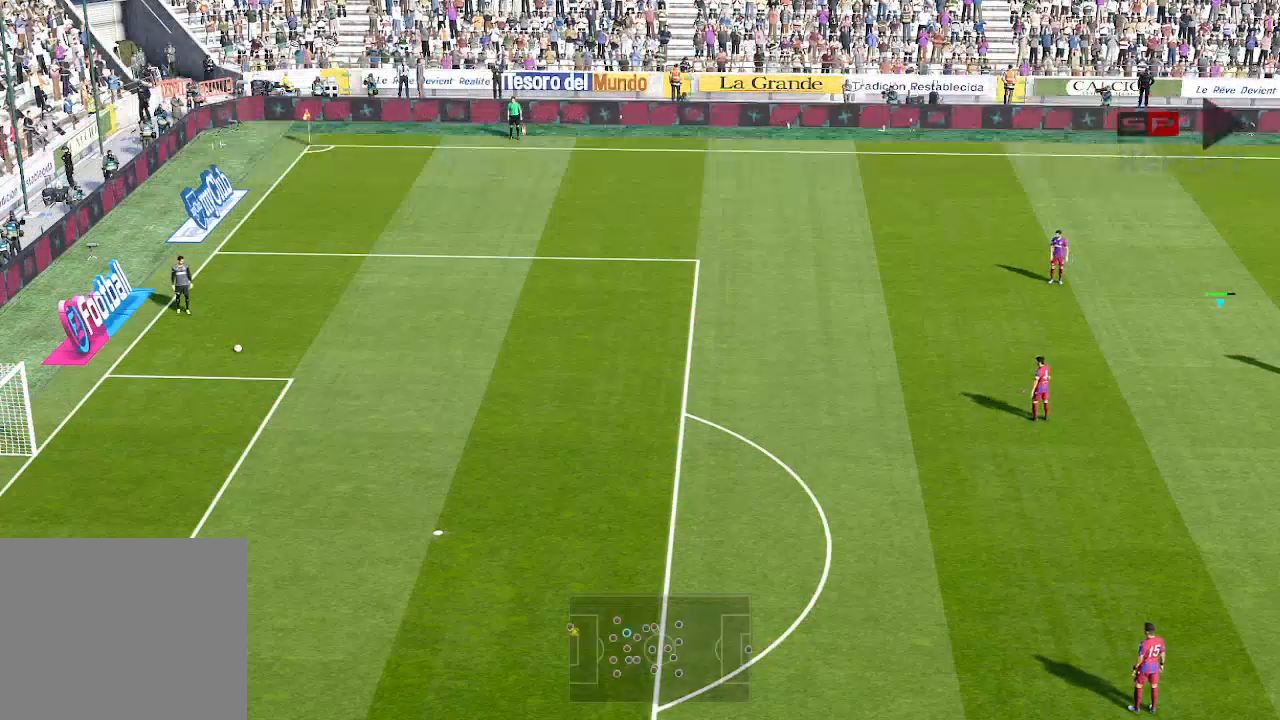
{"buttons": [], "left_stick": "left", "right_stick": "center", "events": [[300, "left_stick", "left"]]}
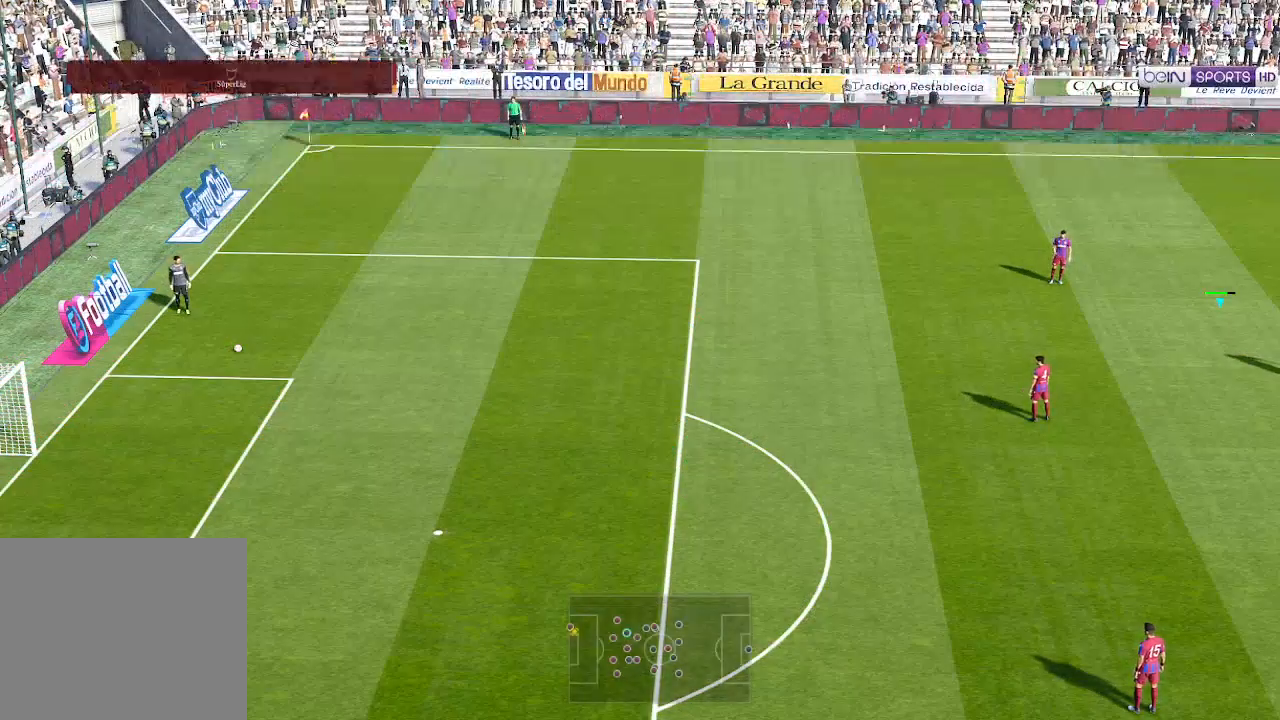
{"buttons": [], "left_stick": "left", "right_stick": "center", "events": []}
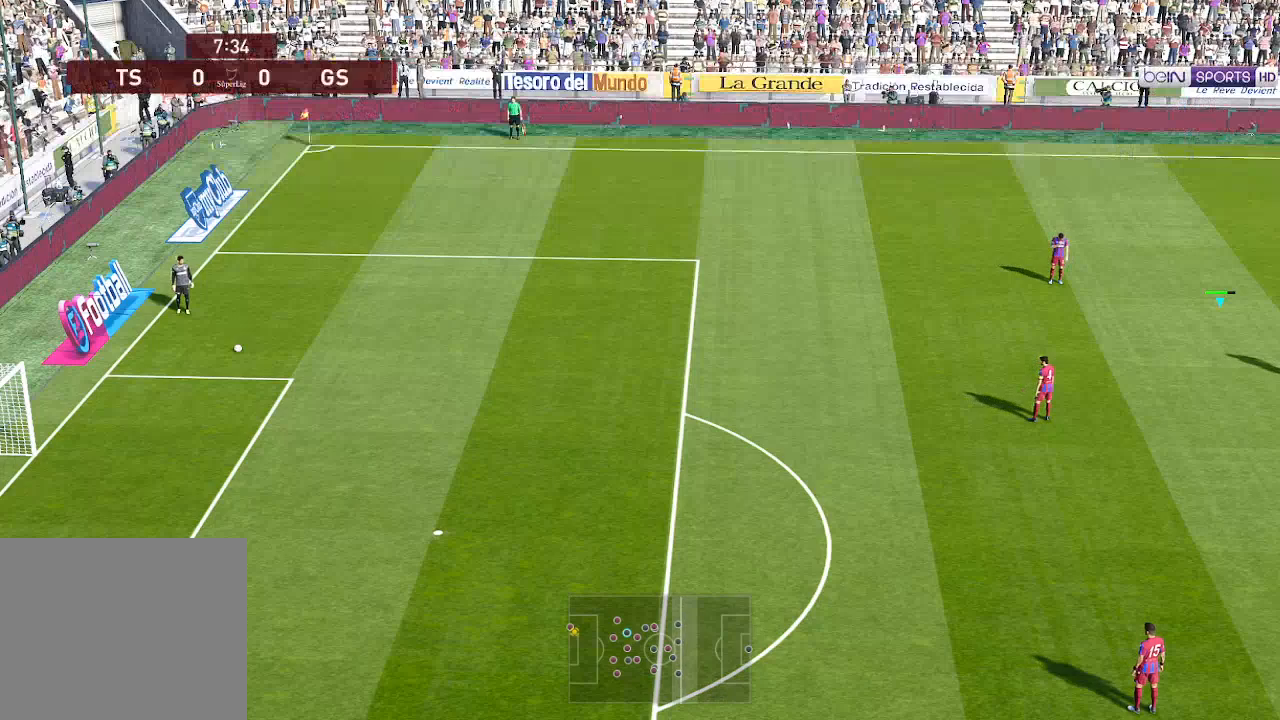
{"buttons": [], "left_stick": "left", "right_stick": "center", "events": []}
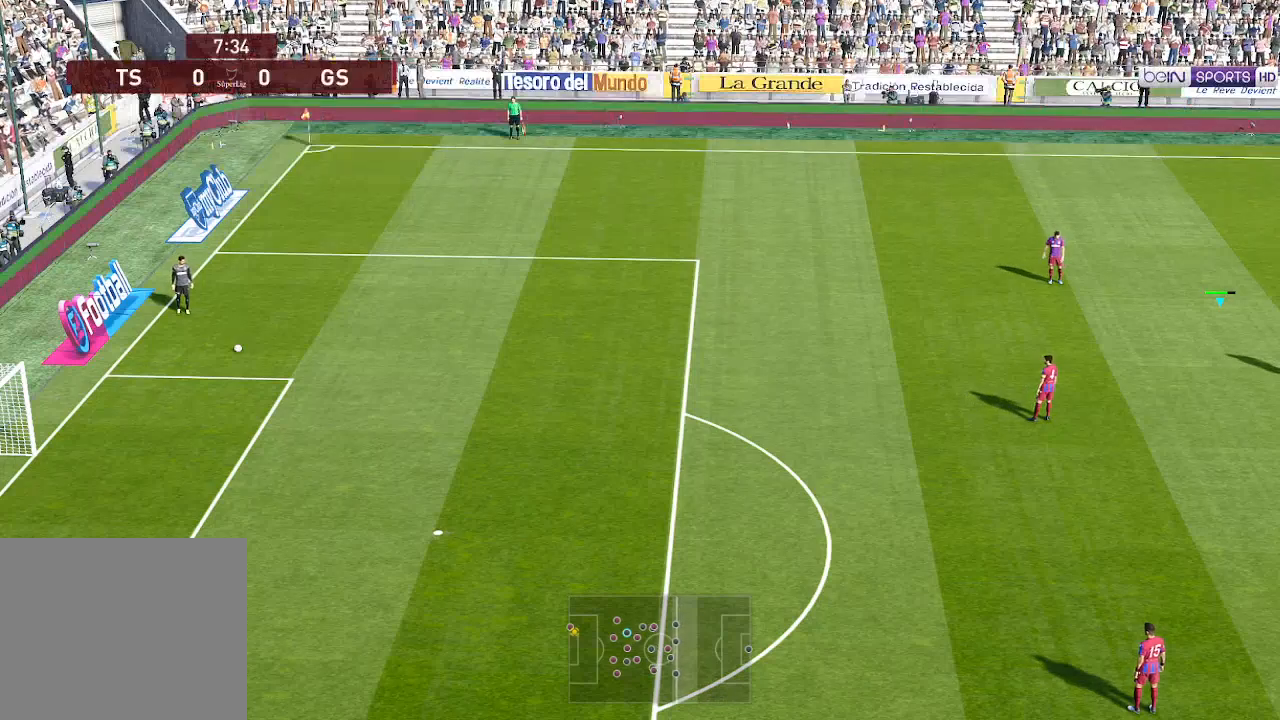
{"buttons": [], "left_stick": "left", "right_stick": "center", "events": []}
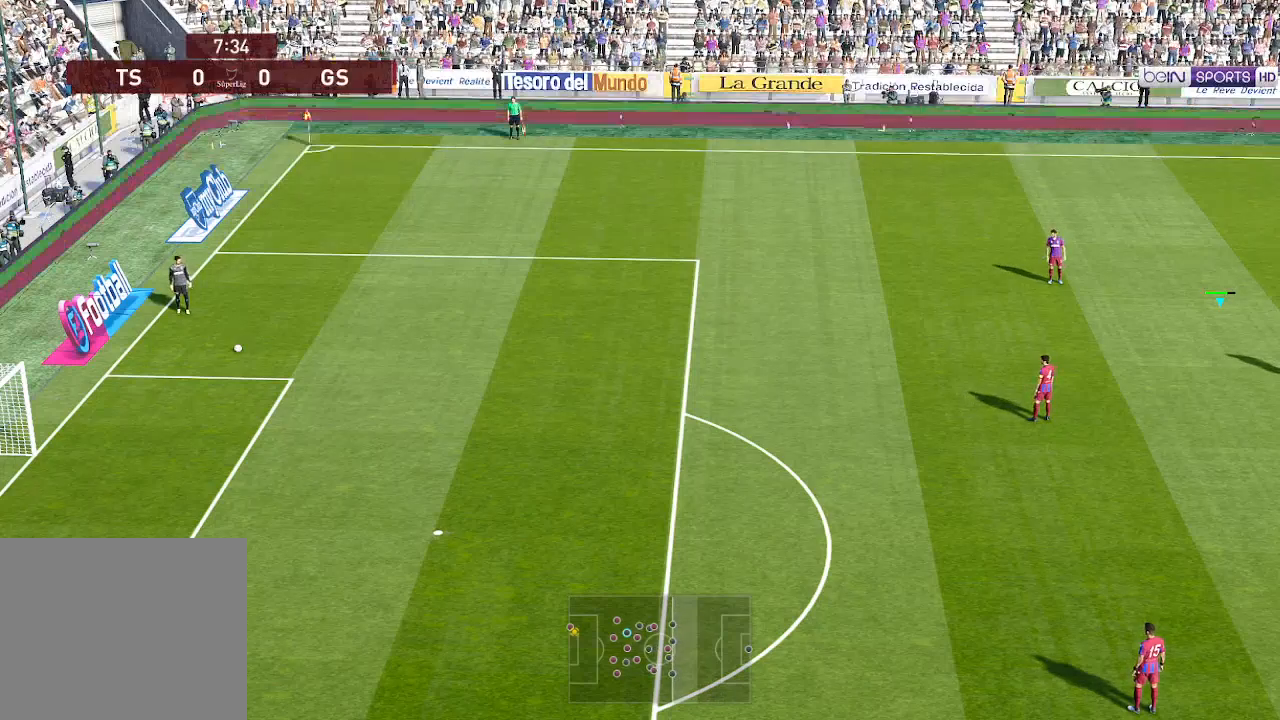
{"buttons": [], "left_stick": "left", "right_stick": "center", "events": []}
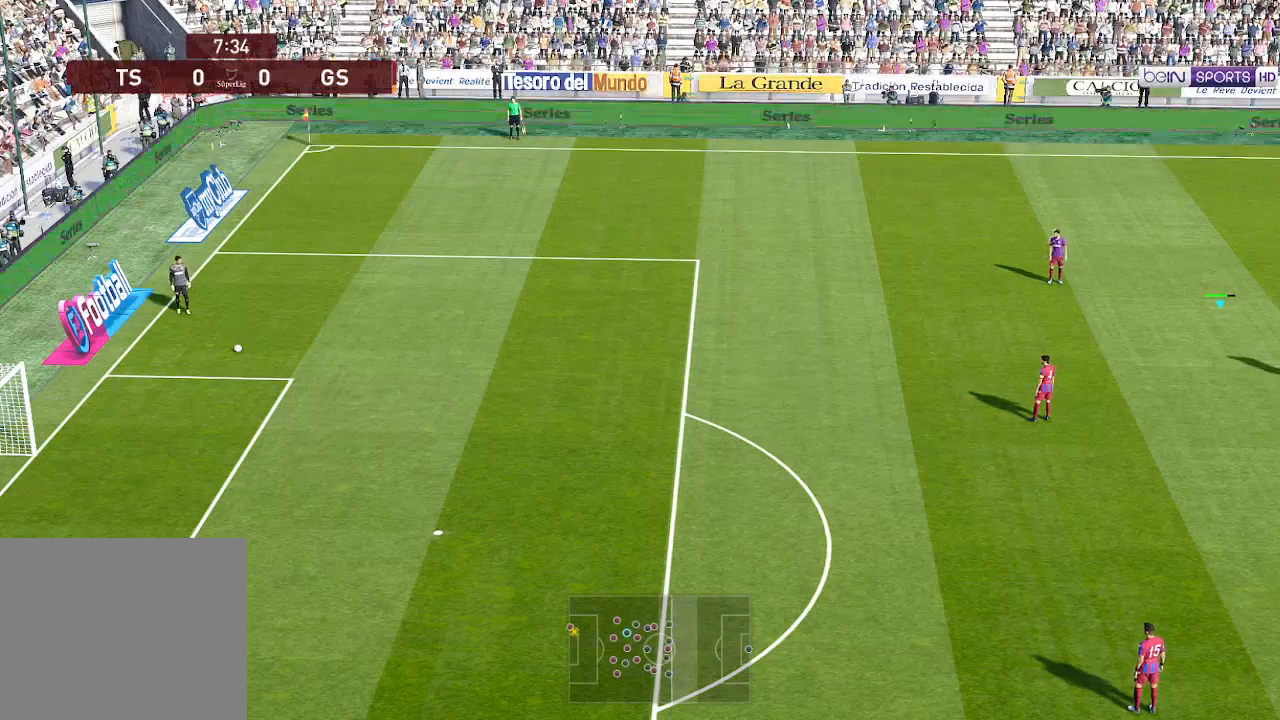
{"buttons": [], "left_stick": "center", "right_stick": "center", "events": [[433, "left_stick", "center"]]}
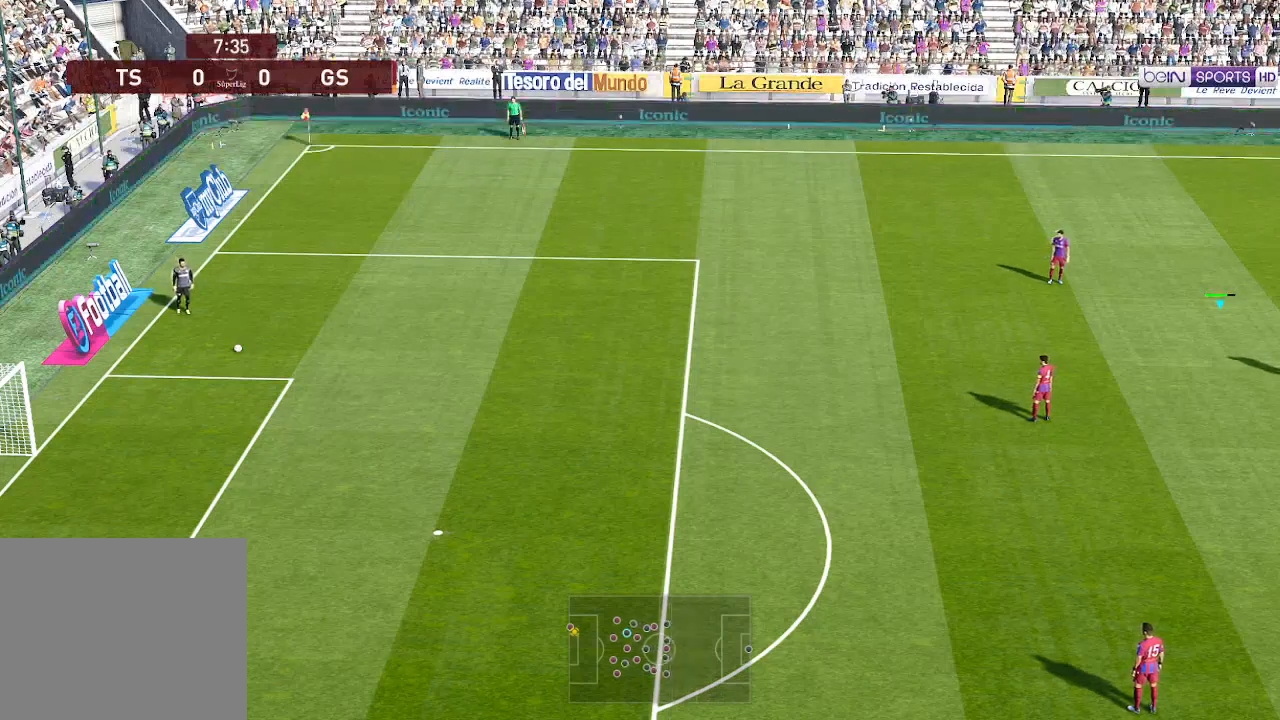
{"buttons": ["DPAD_LEFT"], "left_stick": "center", "right_stick": "center", "events": [[133, "DPAD_LEFT", "down"]]}
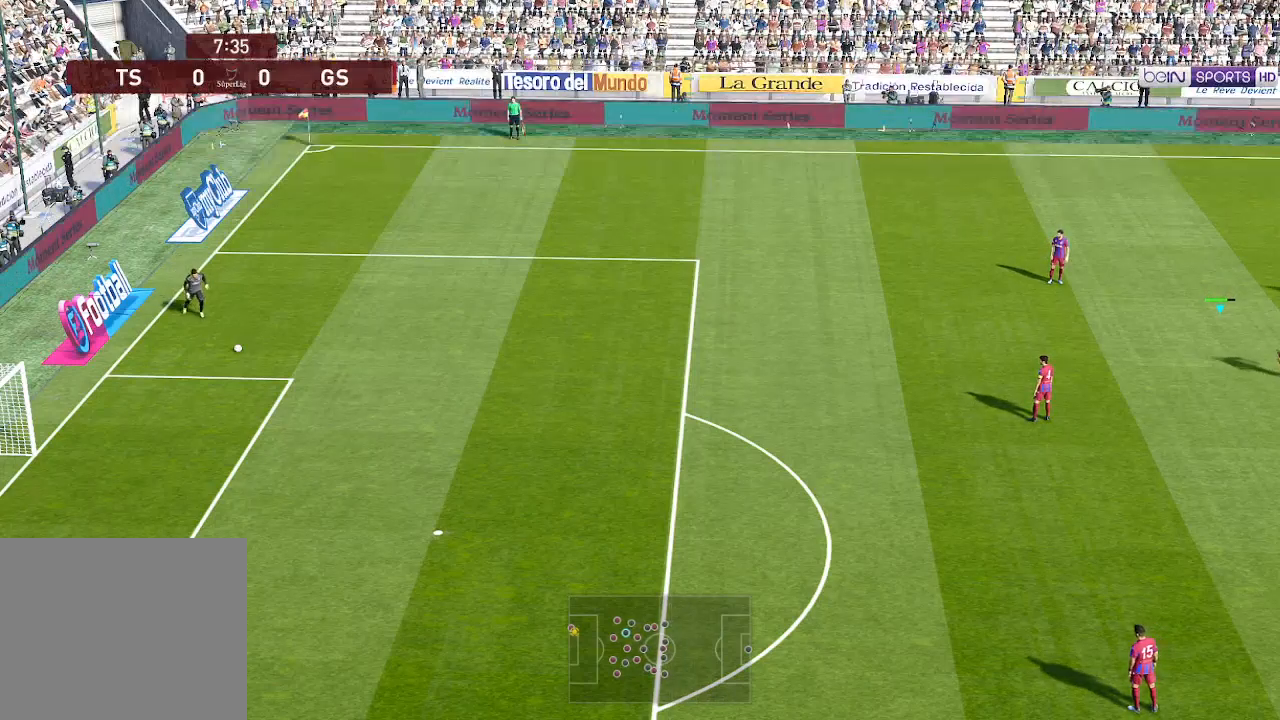
{"buttons": ["DPAD_LEFT"], "left_stick": "center", "right_stick": "center", "events": []}
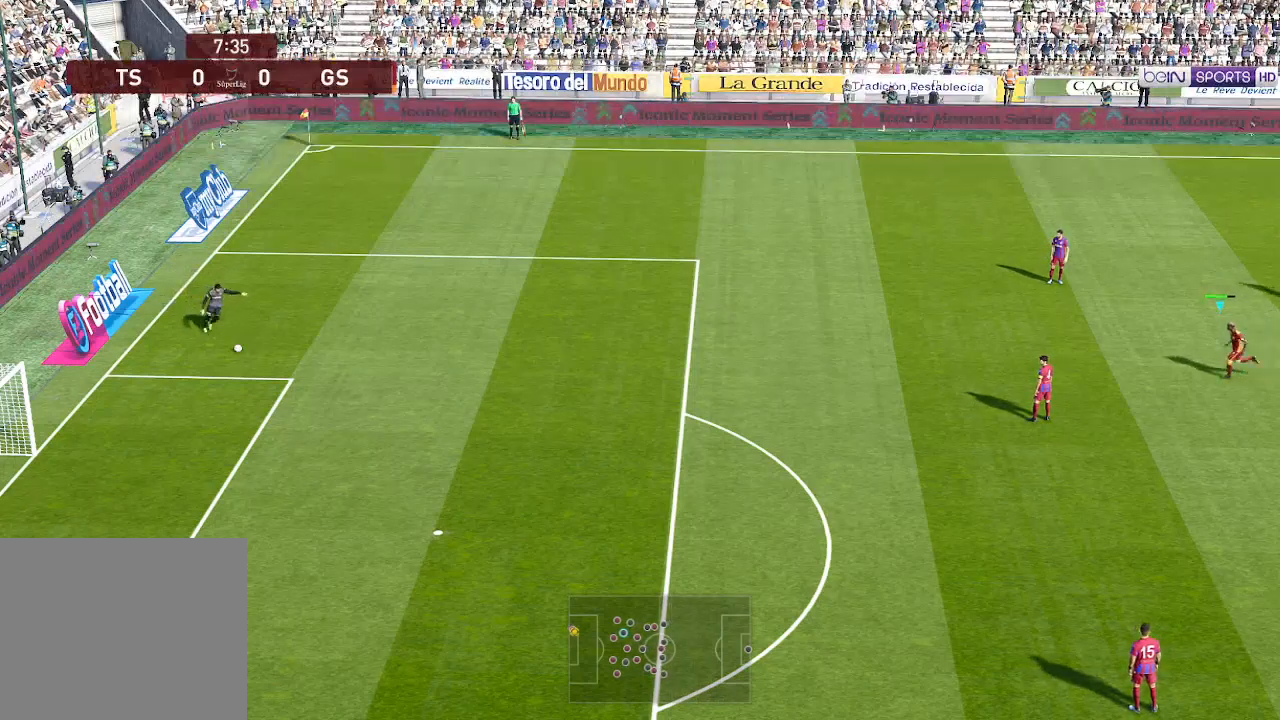
{"buttons": ["DPAD_LEFT"], "left_stick": "center", "right_stick": "center", "events": []}
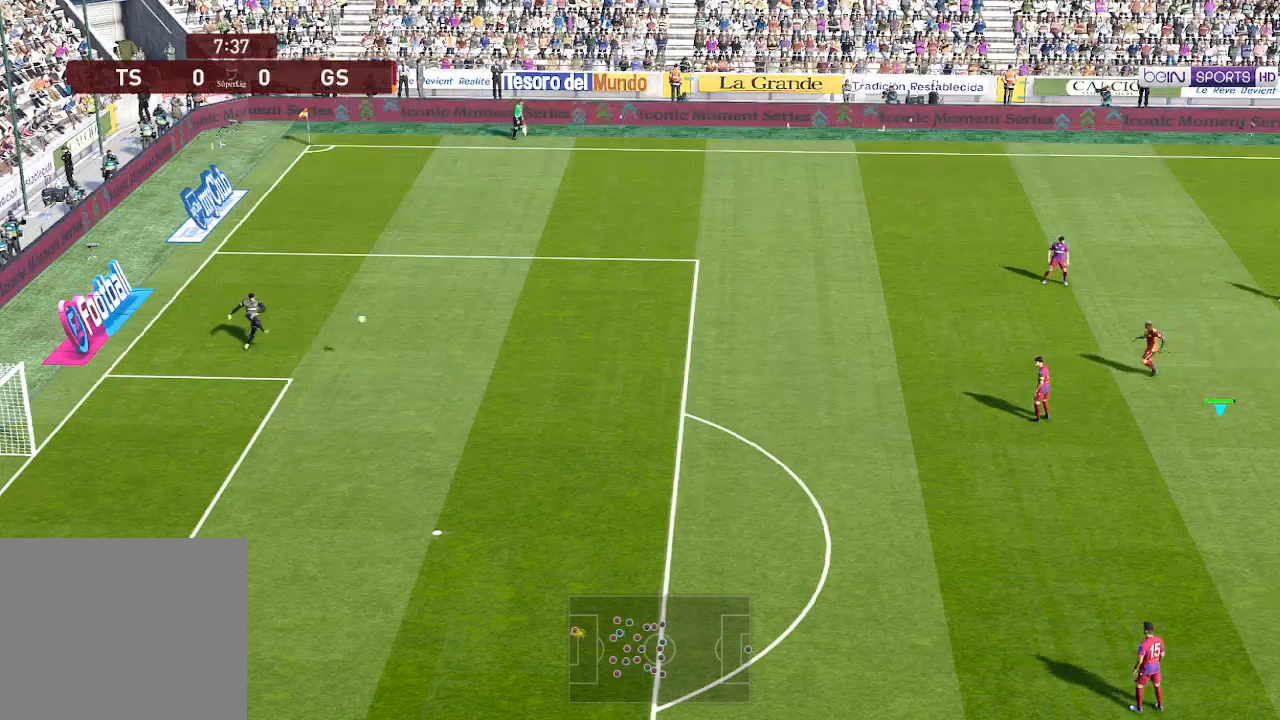
{"buttons": ["DPAD_LEFT"], "left_stick": "center", "right_stick": "center", "events": []}
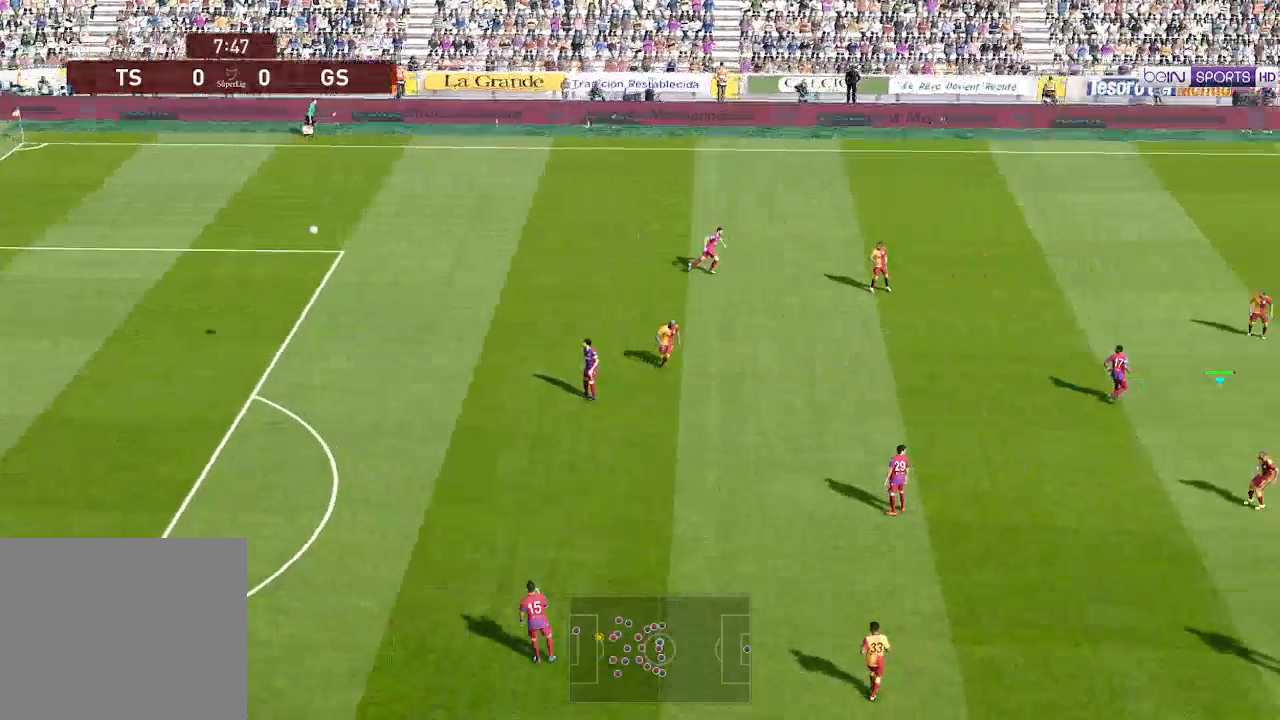
{"buttons": ["DPAD_LEFT"], "left_stick": "center", "right_stick": "center", "events": []}
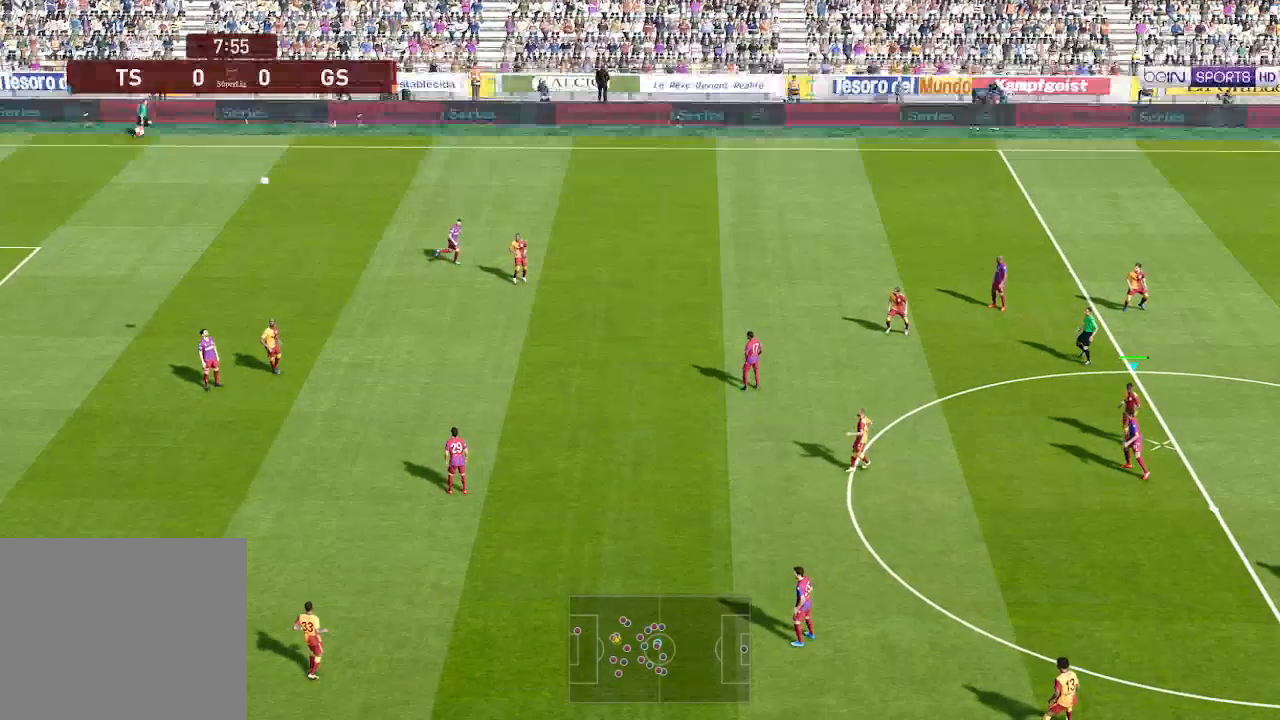
{"buttons": ["A", "DPAD_LEFT"], "left_stick": "center", "right_stick": "center", "events": [[500, "A", "down"]]}
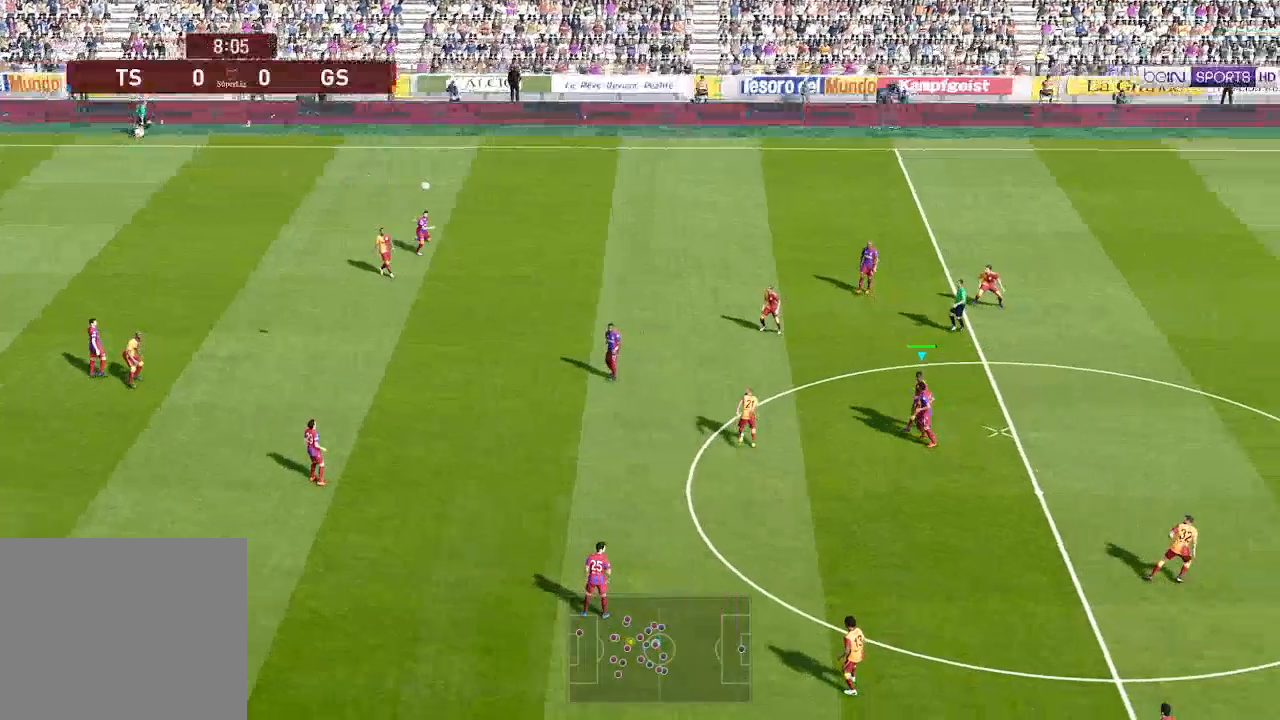
{"buttons": ["DPAD_LEFT"], "left_stick": "center", "right_stick": "center", "events": [[233, "A", "up"]]}
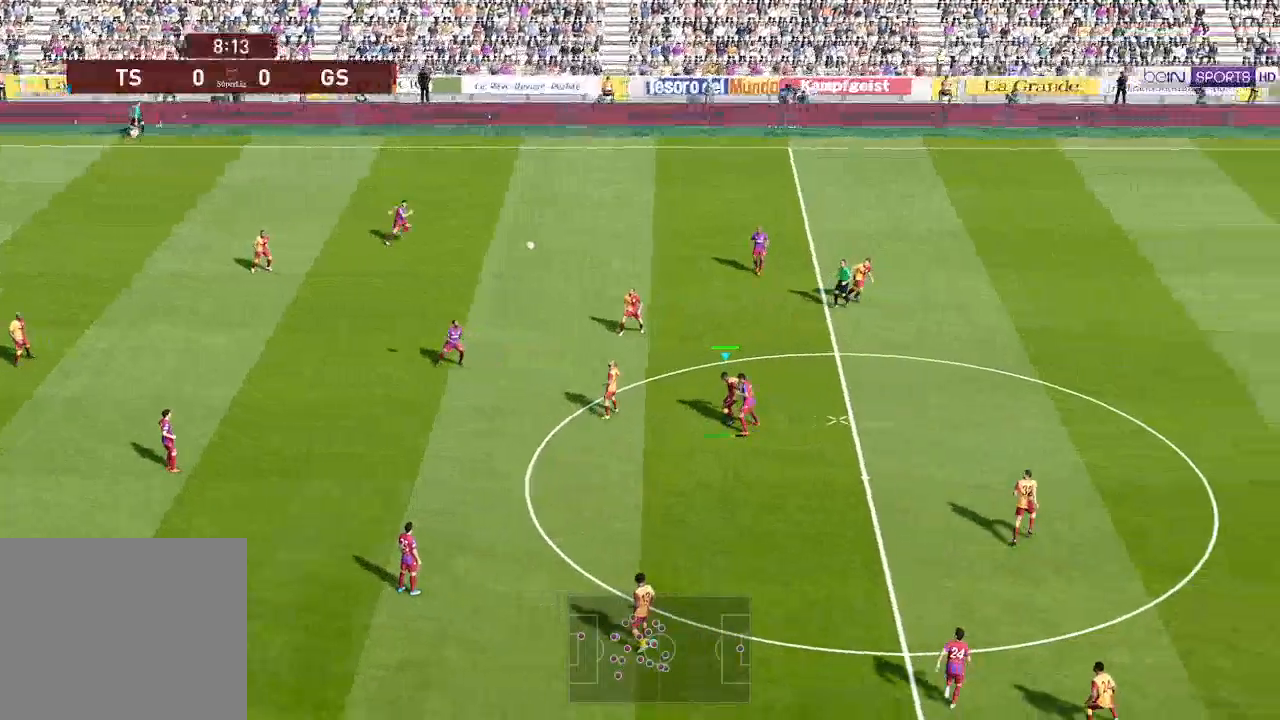
{"buttons": ["DPAD_LEFT"], "left_stick": "center", "right_stick": "center", "events": []}
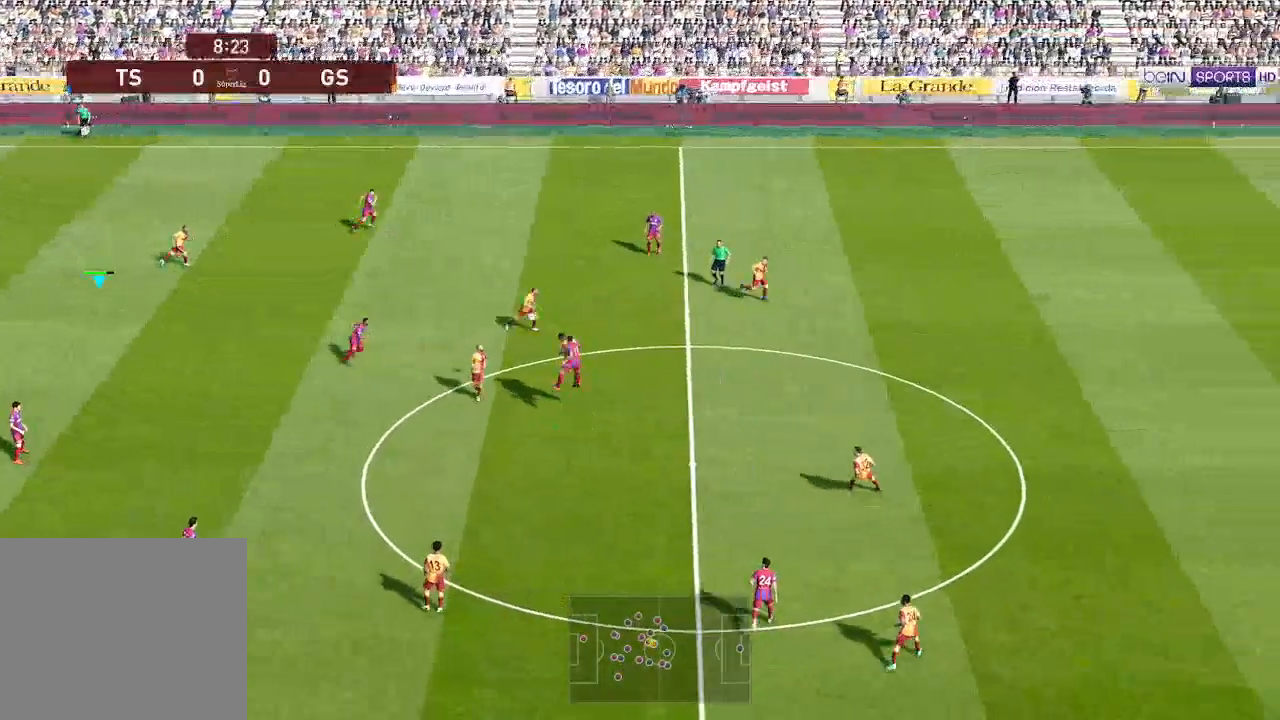
{"buttons": ["R1", "DPAD_RIGHT"], "left_stick": "center", "right_stick": "center", "events": [[267, "DPAD_LEFT", "up"], [300, "DPAD_RIGHT", "down"], [400, "R1", "down"]]}
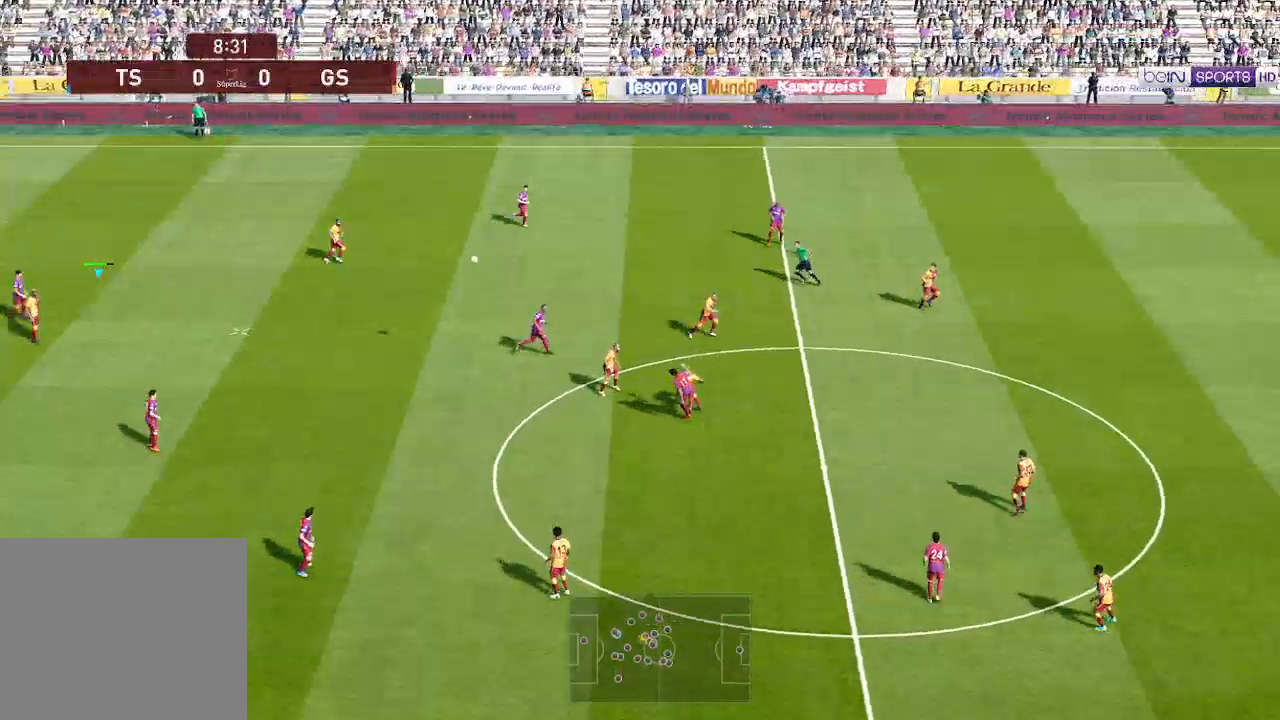
{"buttons": ["R1", "DPAD_RIGHT"], "left_stick": "center", "right_stick": "center", "events": []}
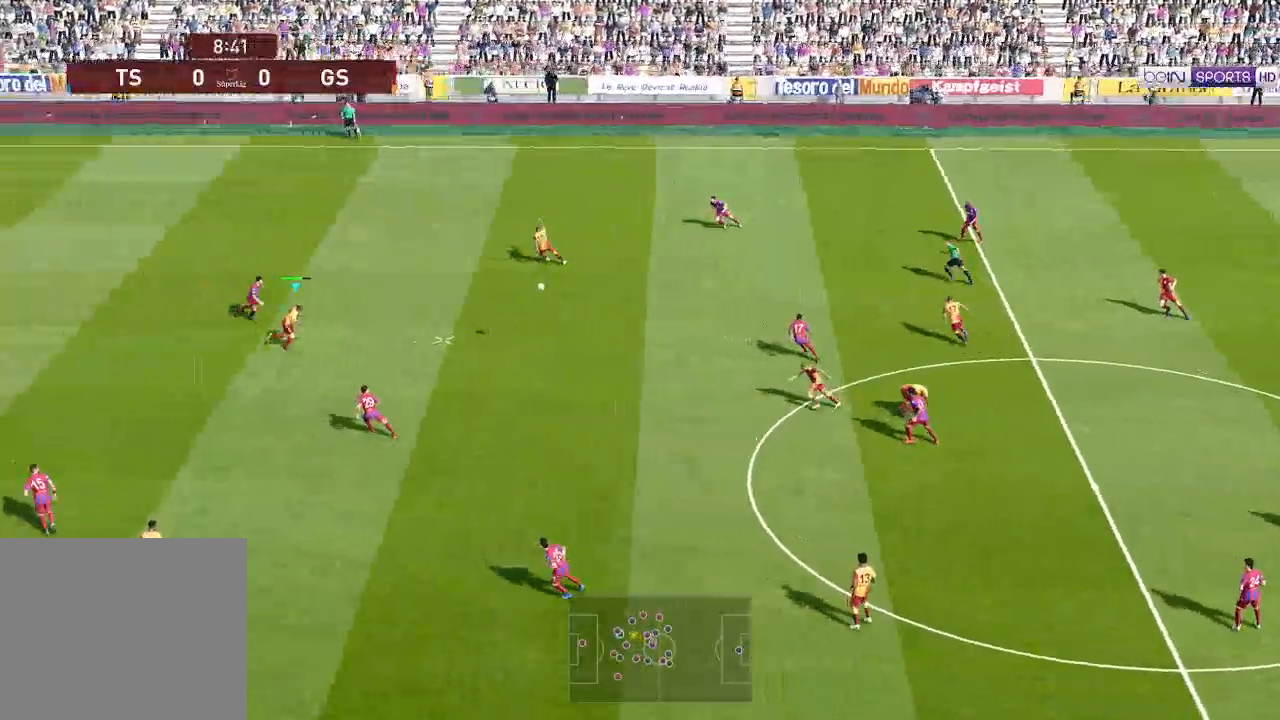
{"buttons": ["DPAD_UP", "DPAD_RIGHT"], "left_stick": "center", "right_stick": "center", "events": [[233, "DPAD_UP", "down"], [267, "R1", "up"]]}
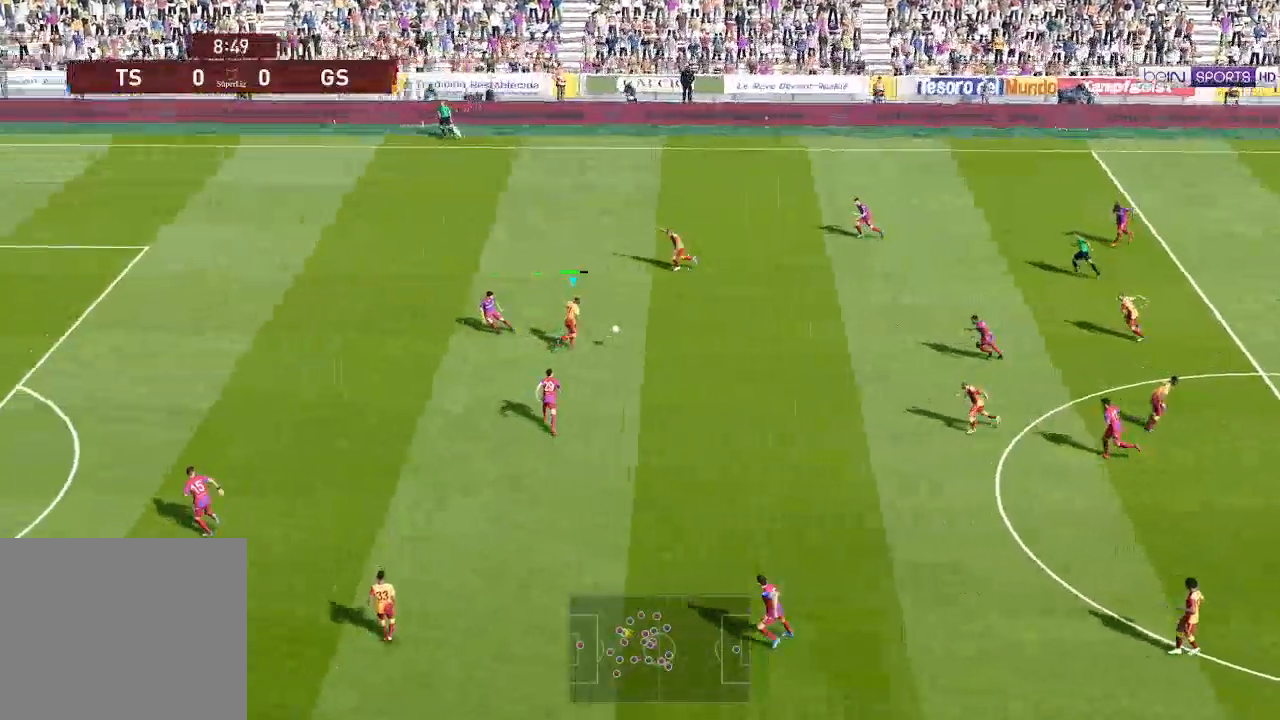
{"buttons": ["DPAD_UP", "DPAD_LEFT"], "left_stick": "center", "right_stick": "center", "events": [[67, "DPAD_RIGHT", "up"], [200, "DPAD_LEFT", "down"]]}
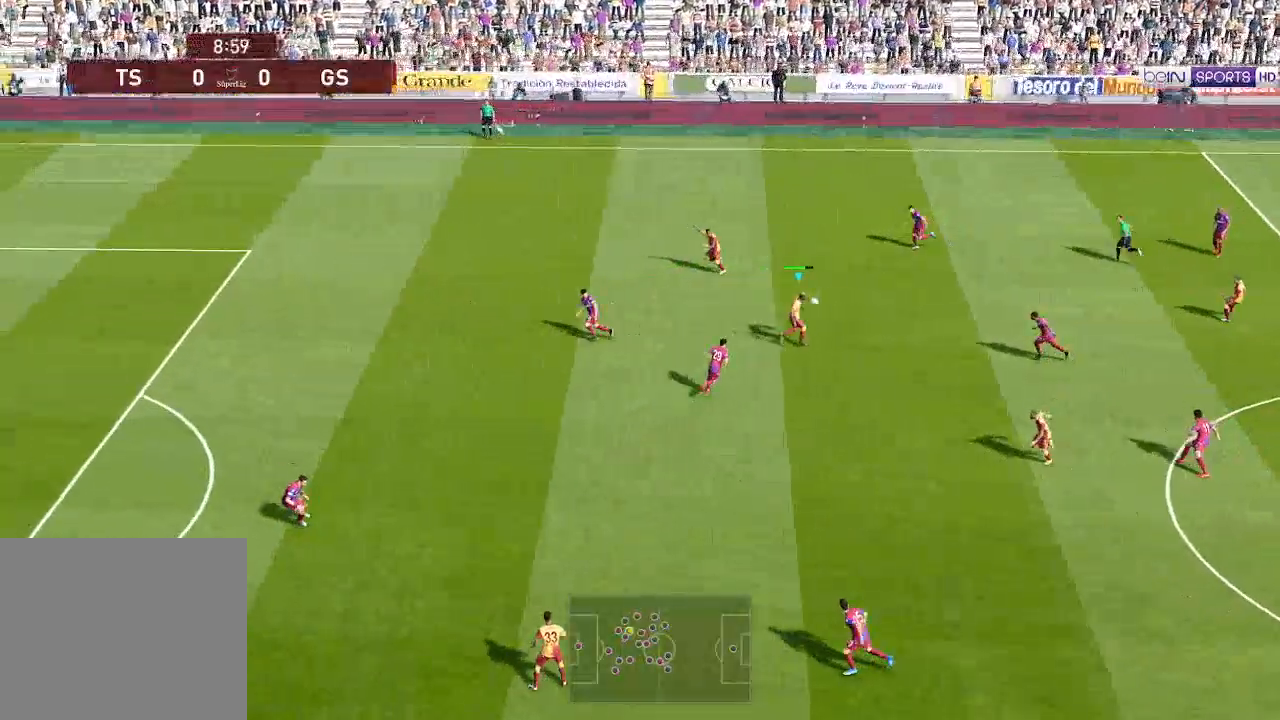
{"buttons": ["DPAD_UP", "DPAD_LEFT"], "left_stick": "center", "right_stick": "center", "events": [[400, "Y", "down"], [467, "Y", "up"]]}
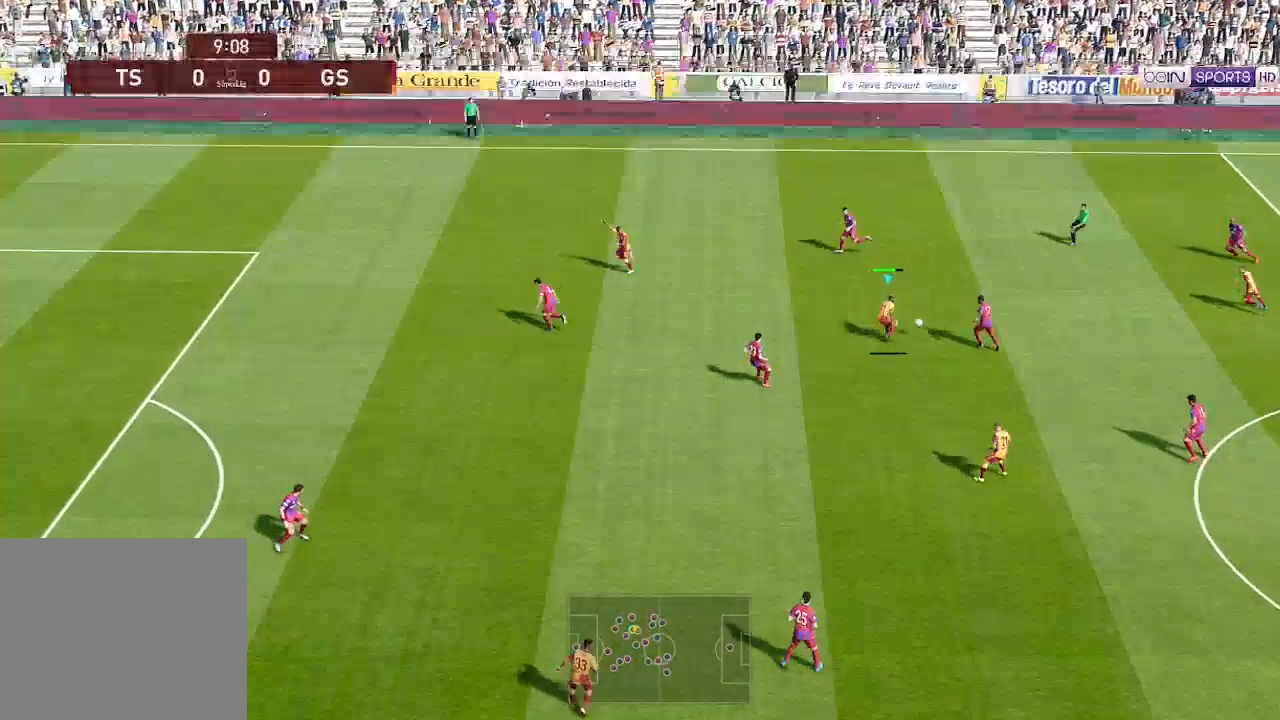
{"buttons": ["R1", "DPAD_UP"], "left_stick": "center", "right_stick": "center", "events": [[233, "R1", "down"], [433, "DPAD_LEFT", "up"]]}